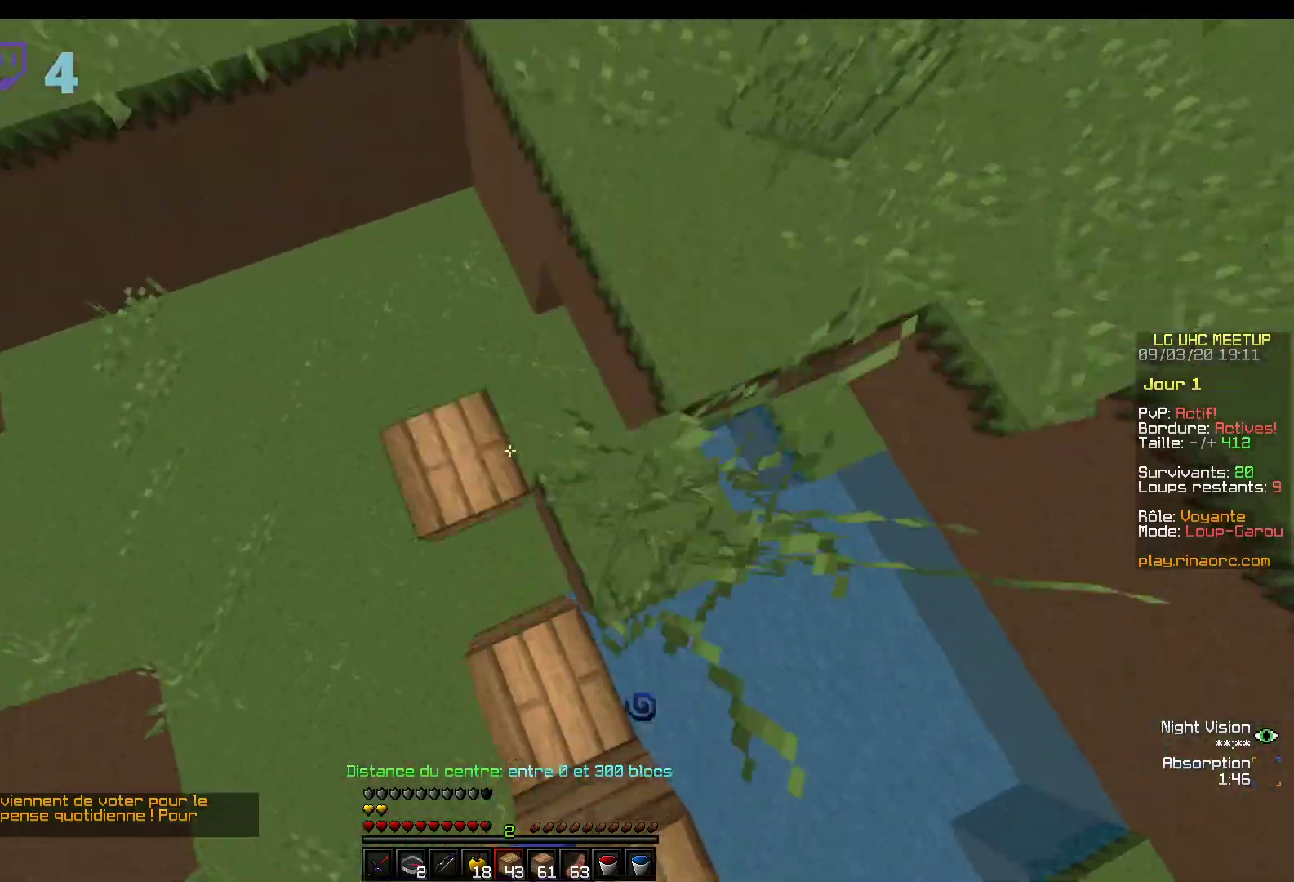
Gameplay with keyboard and mouse; each line is a JSON object with the keys and mouse buttons held at the frame after it. "events" lists presses ("down") and releases ("up") of "d", "q", "s", "z", "mouse_left" and "mouse_right" between this image and that frame as [ms after this image, input, new state], when the widget could be followed in between. "mouse_left", "mouse_right" = the "left", "right" buttons of the "mouse" list. No other keys are recorded. Fast repeated clicks can show as one long hold. Mouse movement is not recorded.
{"keys": ["z"], "mouse": ["right"], "events": []}
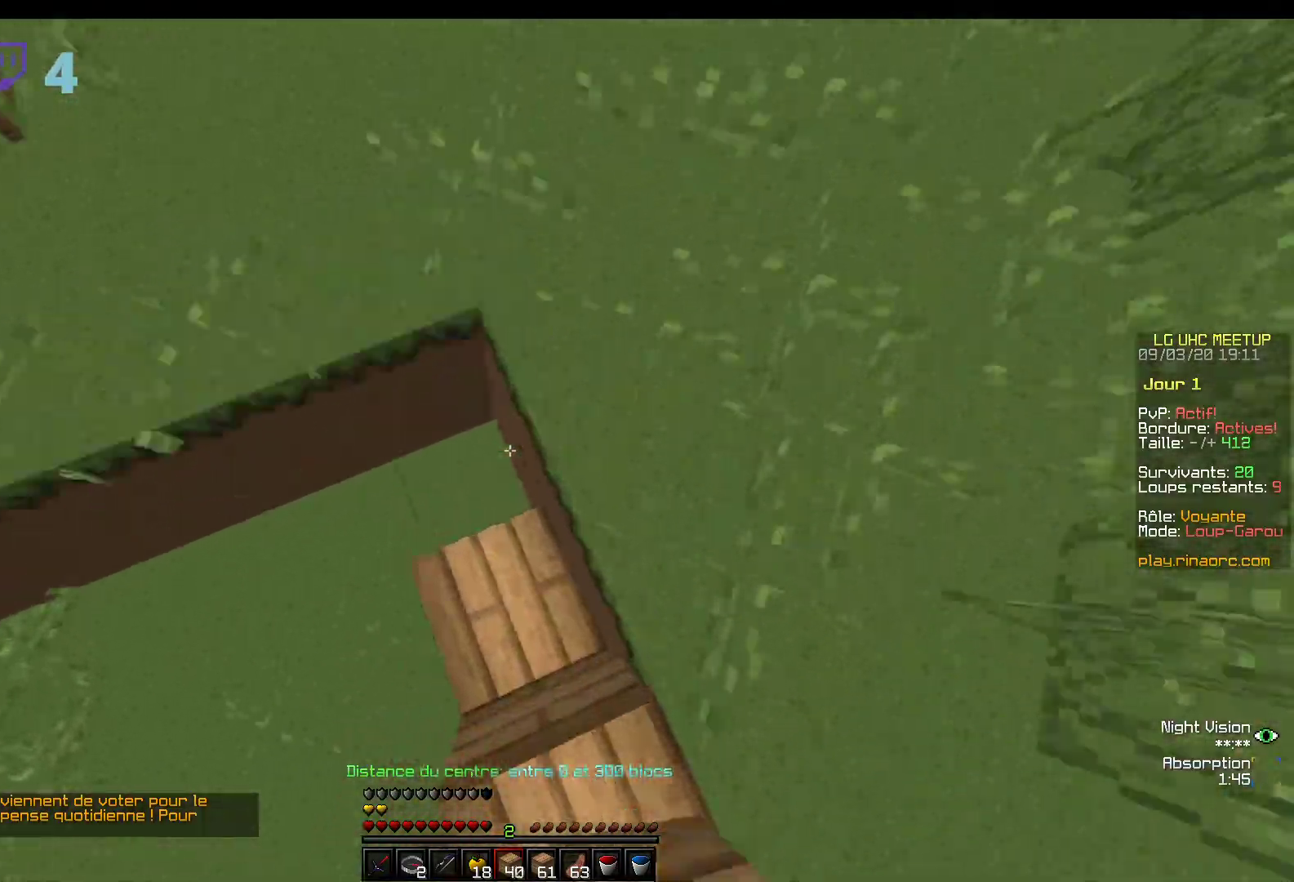
{"keys": ["z"], "mouse": [], "events": [[267, "mouse_right", "up"]]}
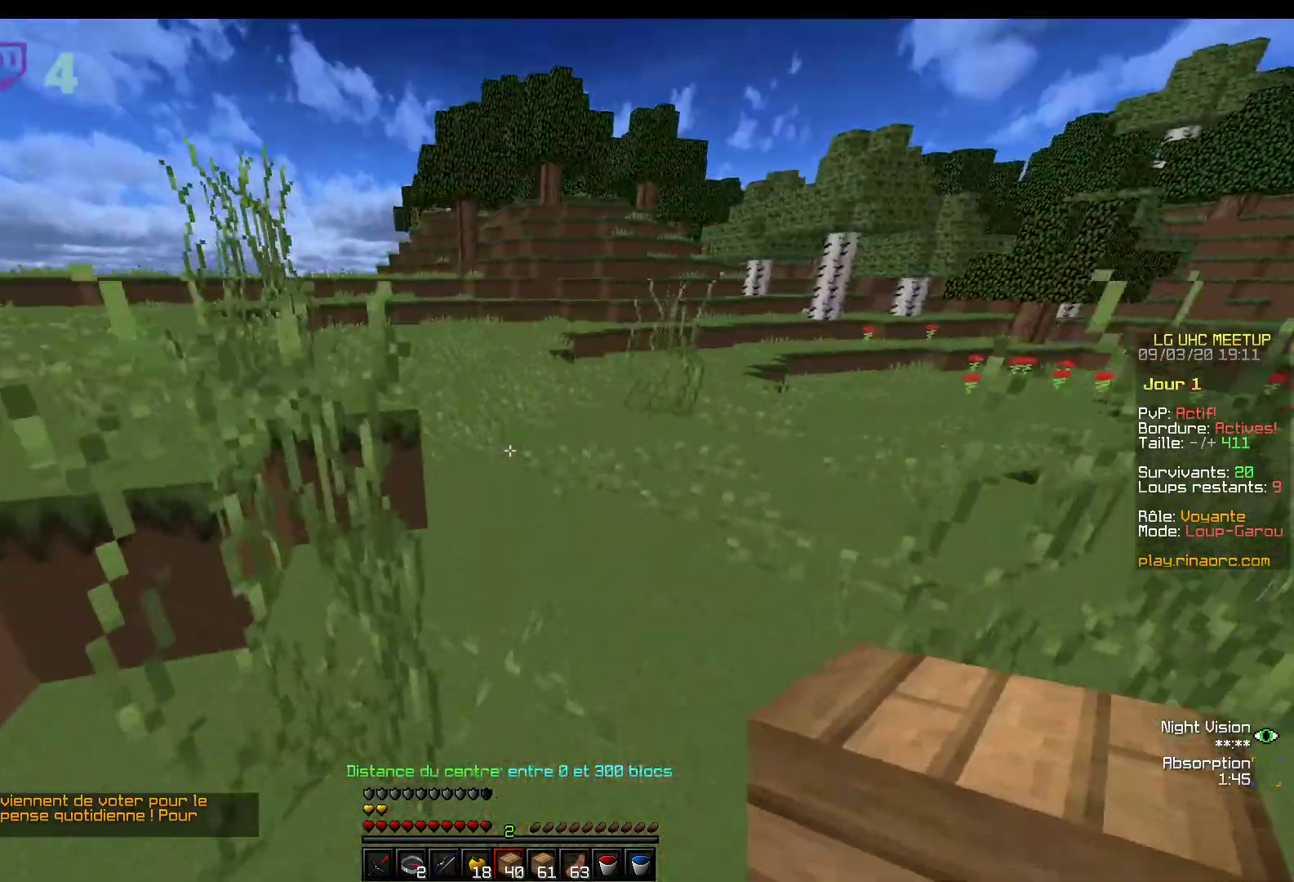
{"keys": ["z"], "mouse": [], "events": []}
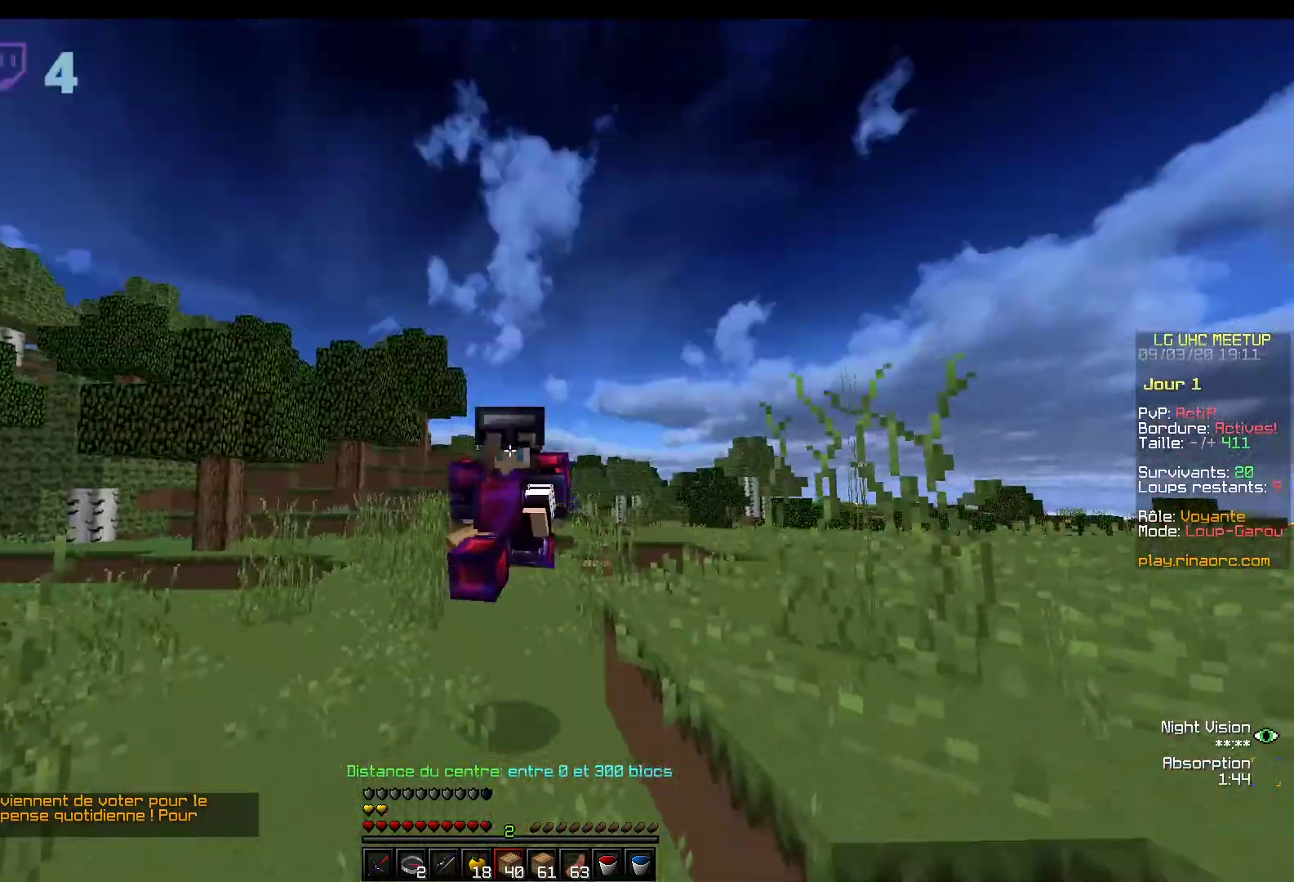
{"keys": ["z"], "mouse": [], "events": []}
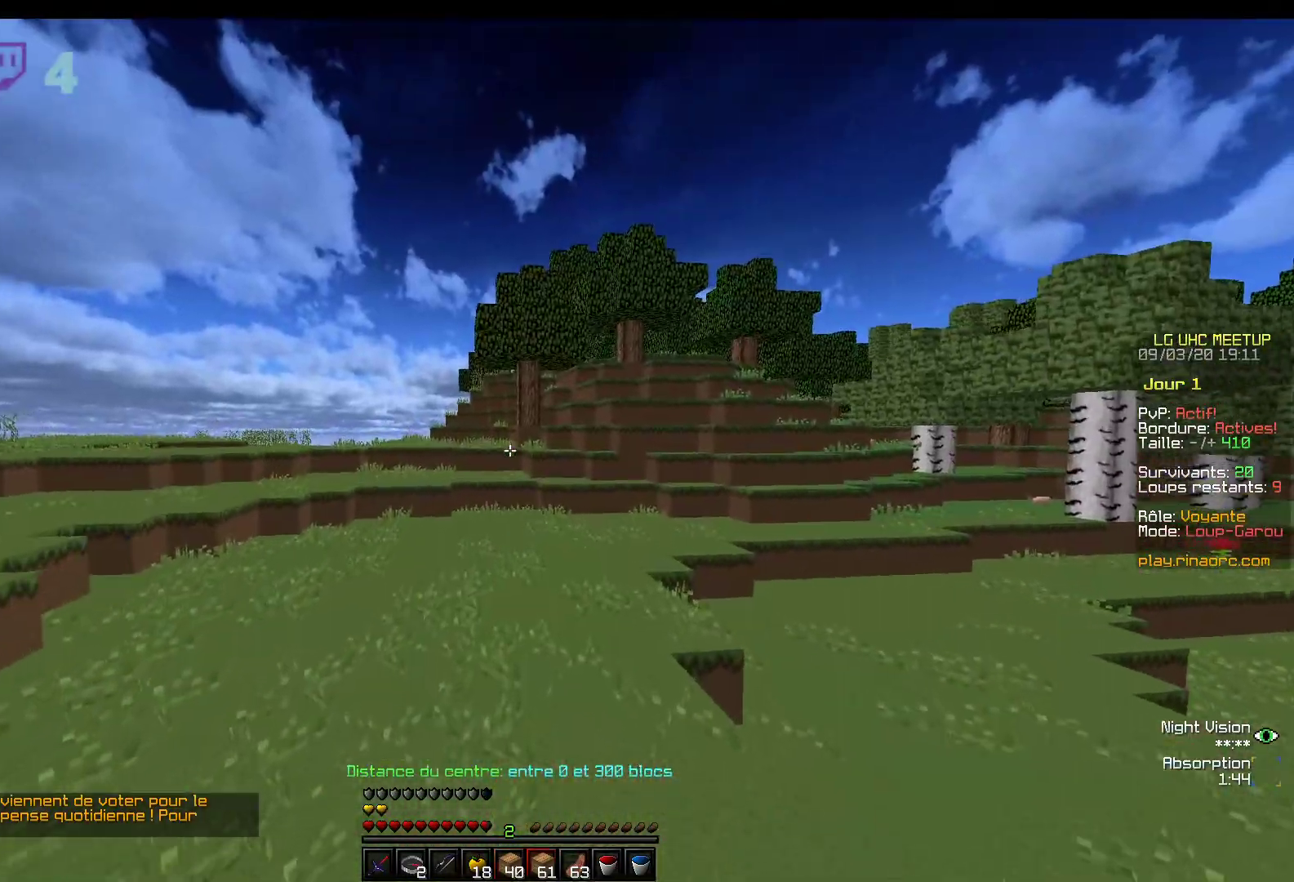
{"keys": ["z"], "mouse": [], "events": []}
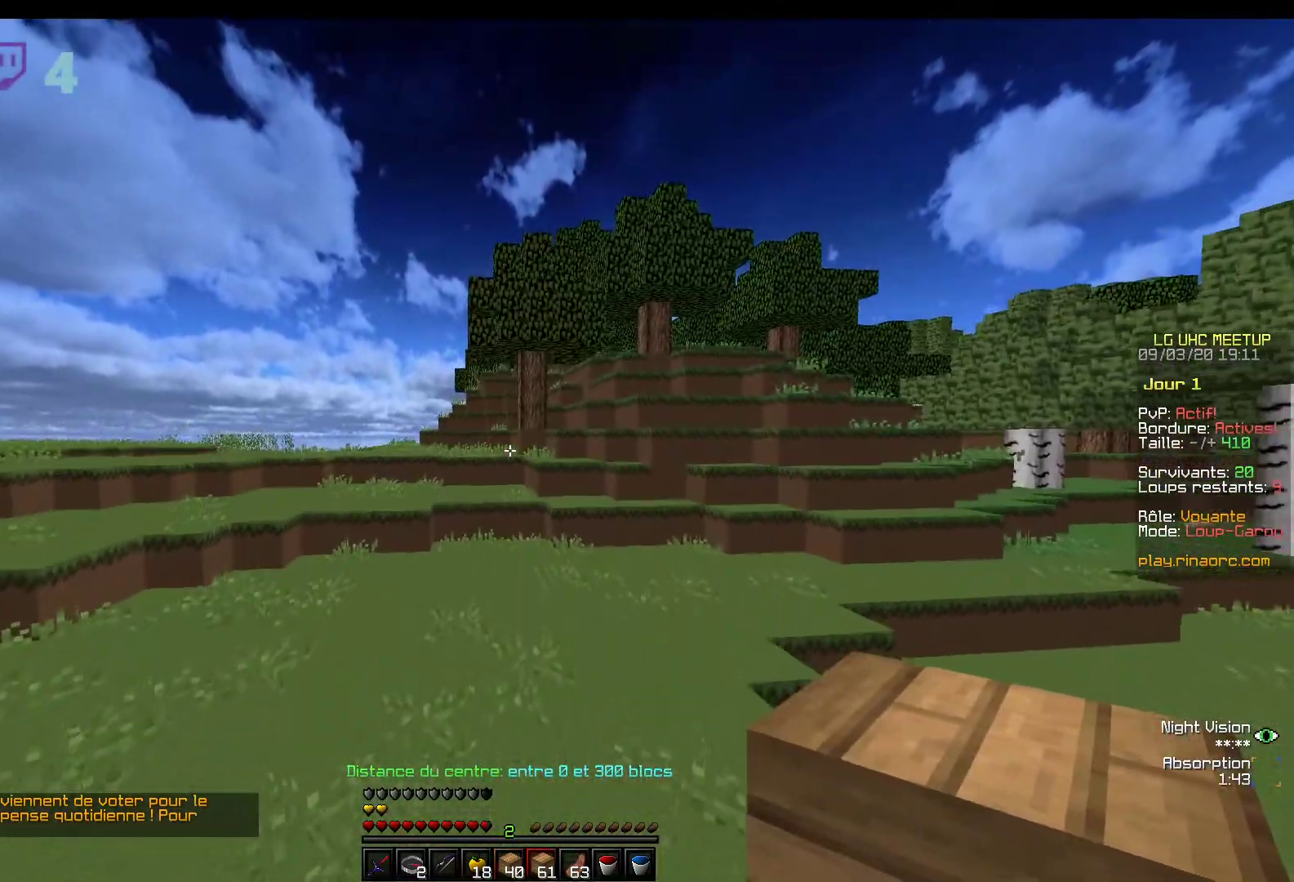
{"keys": ["z"], "mouse": [], "events": []}
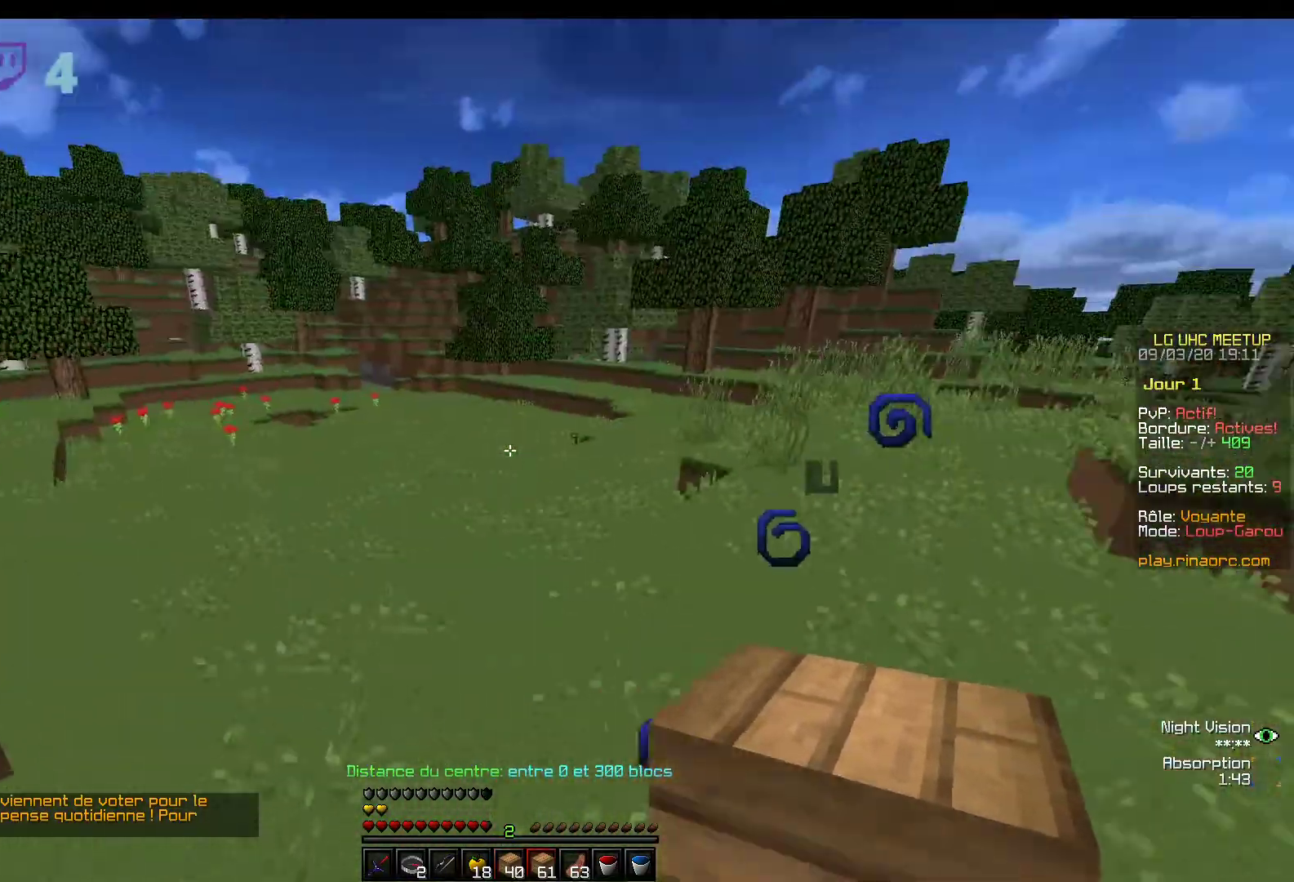
{"keys": ["z"], "mouse": [], "events": []}
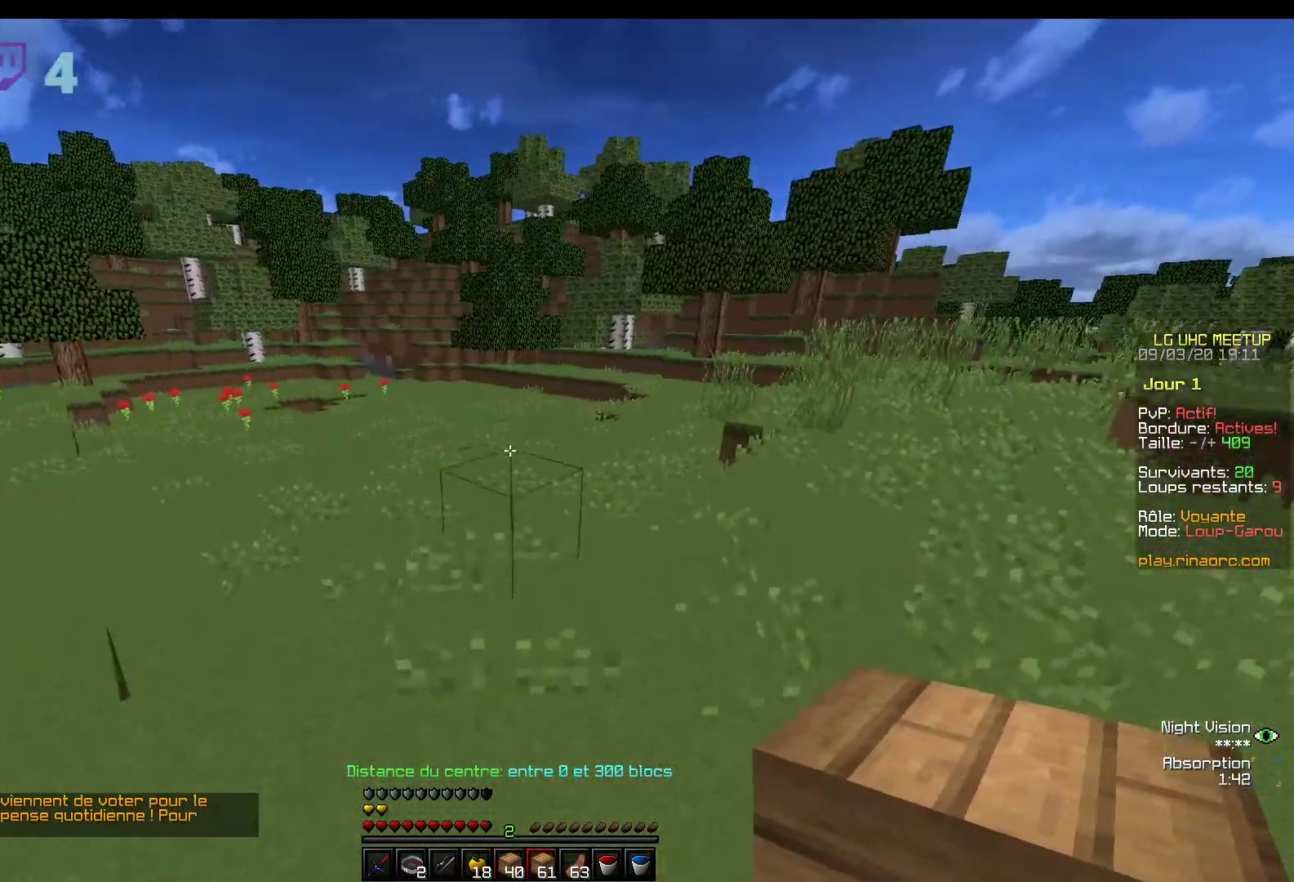
{"keys": ["z"], "mouse": [], "events": []}
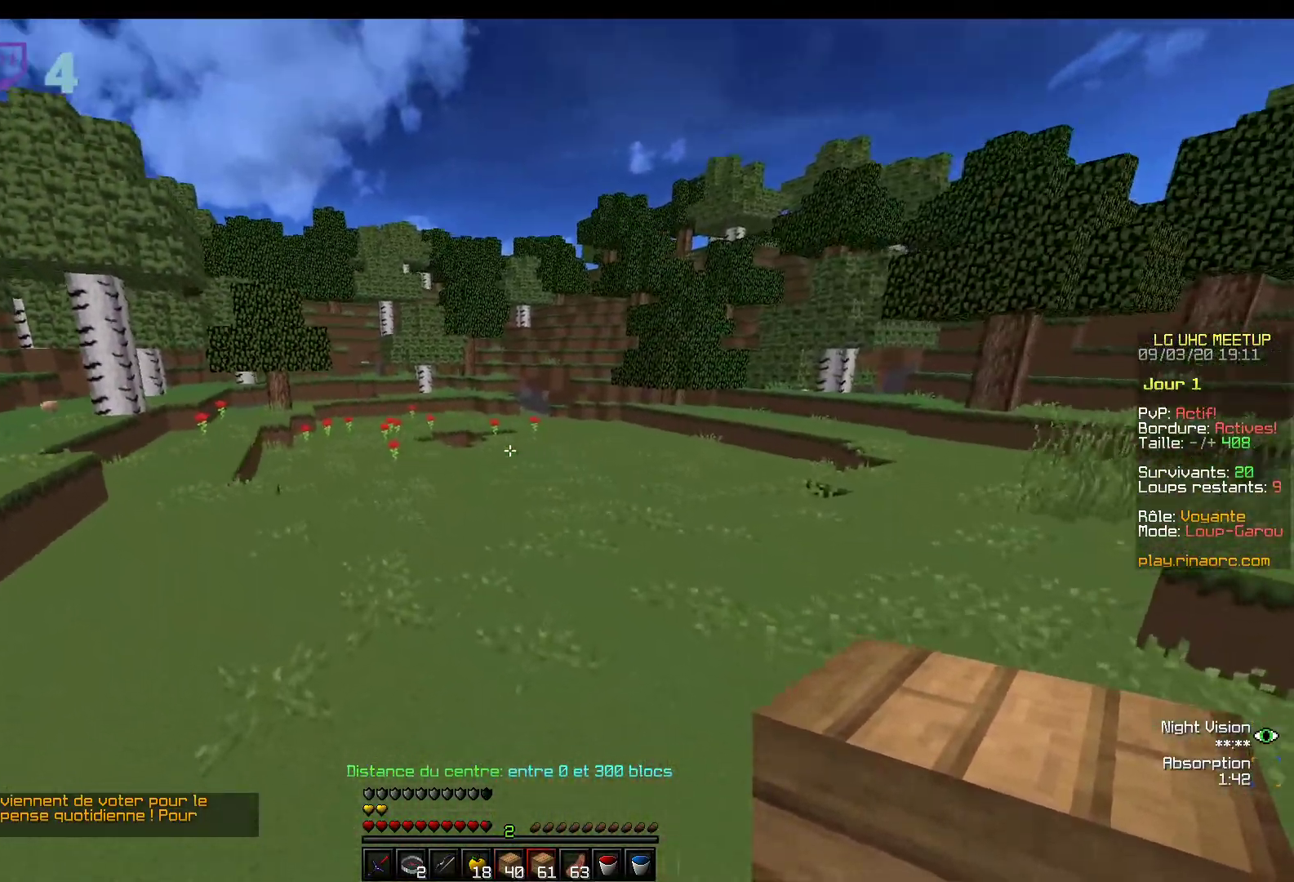
{"keys": ["z"], "mouse": [], "events": []}
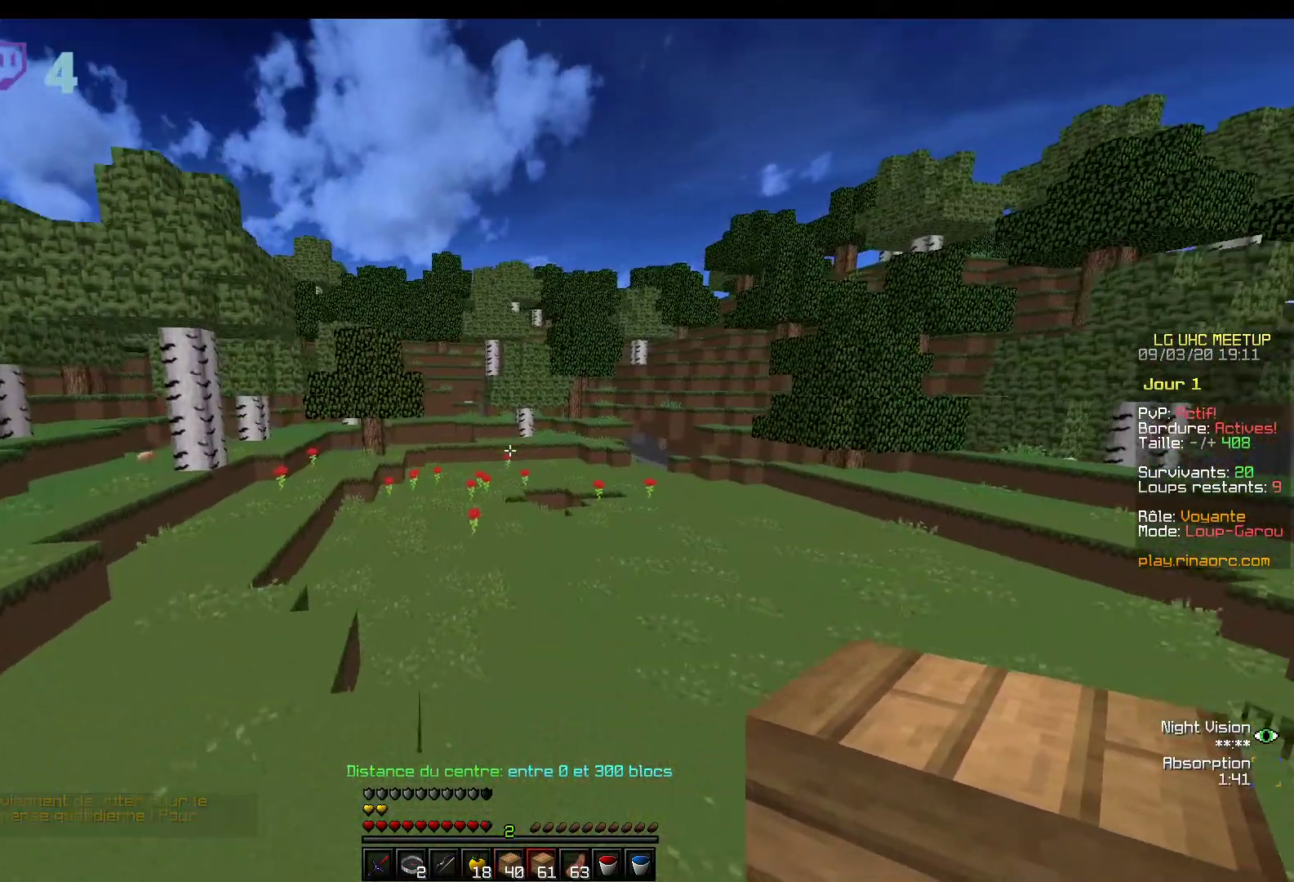
{"keys": ["z"], "mouse": [], "events": []}
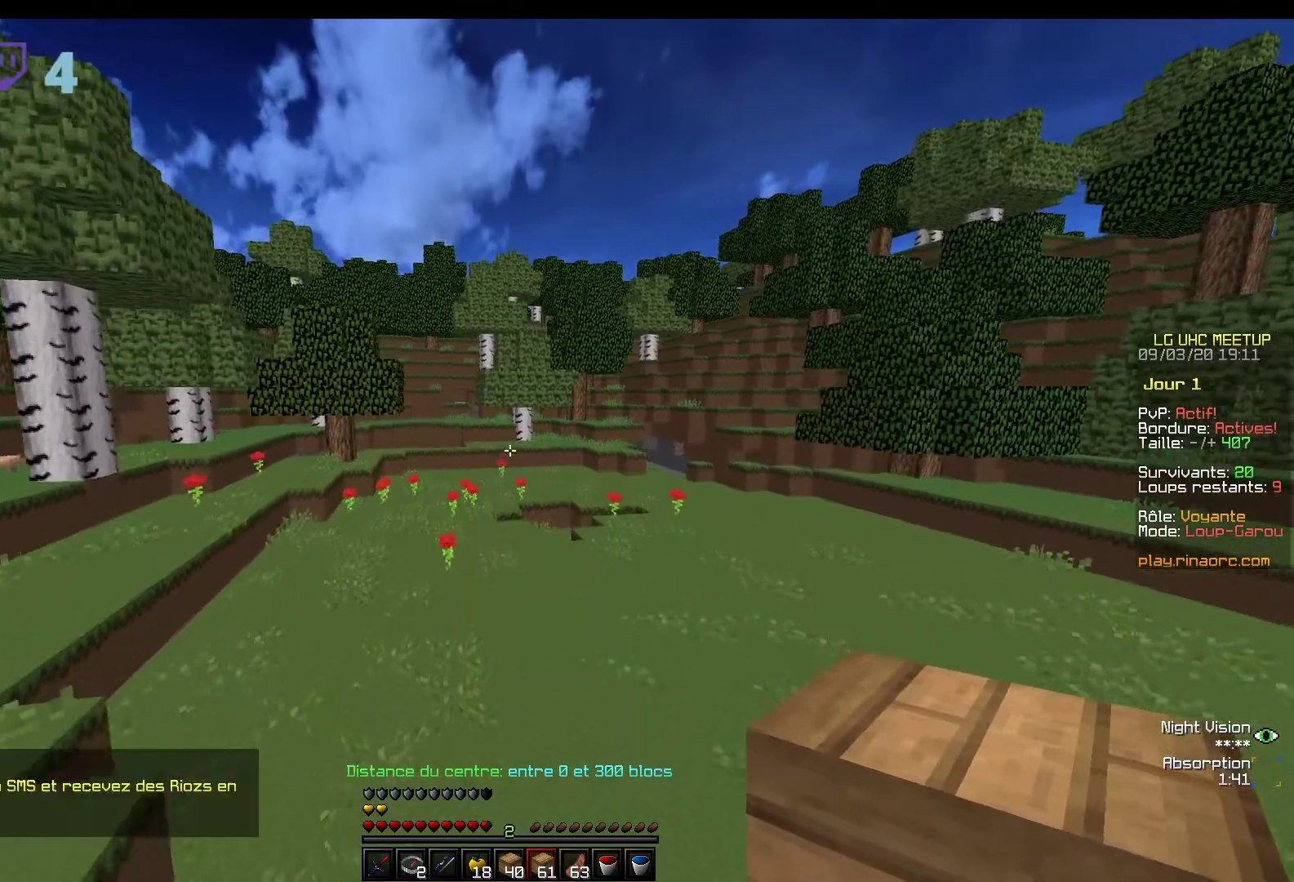
{"keys": ["z"], "mouse": [], "events": []}
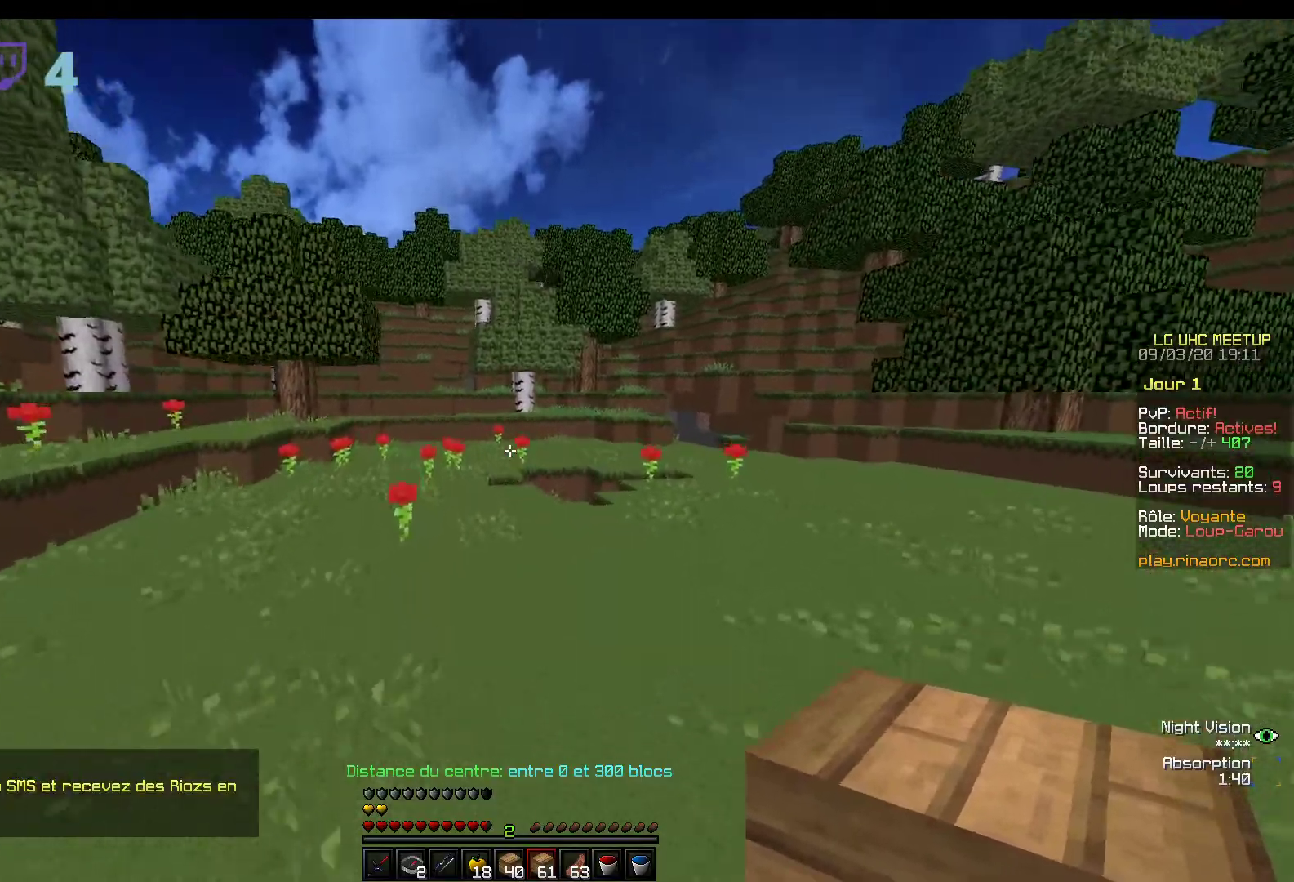
{"keys": ["z"], "mouse": [], "events": []}
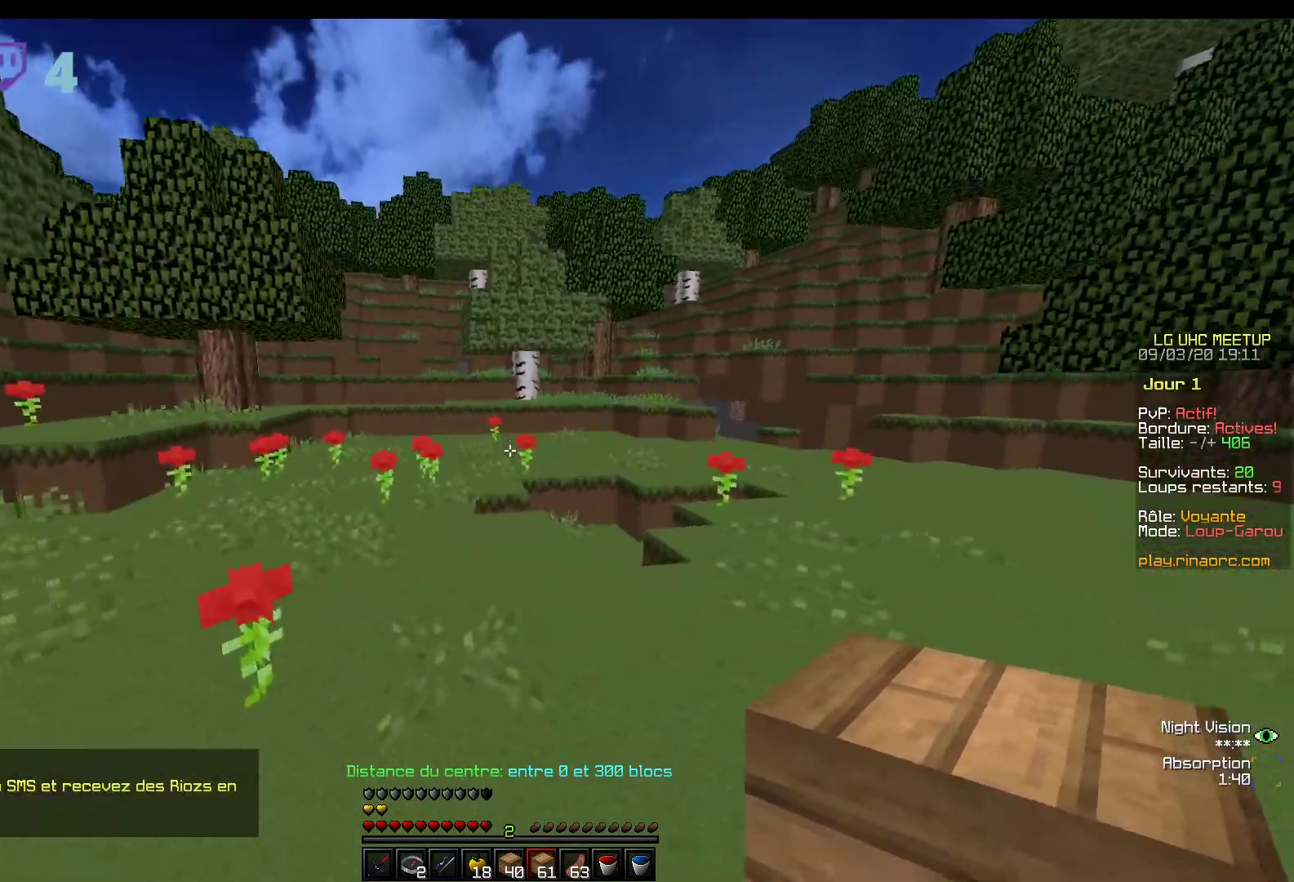
{"keys": ["z"], "mouse": [], "events": []}
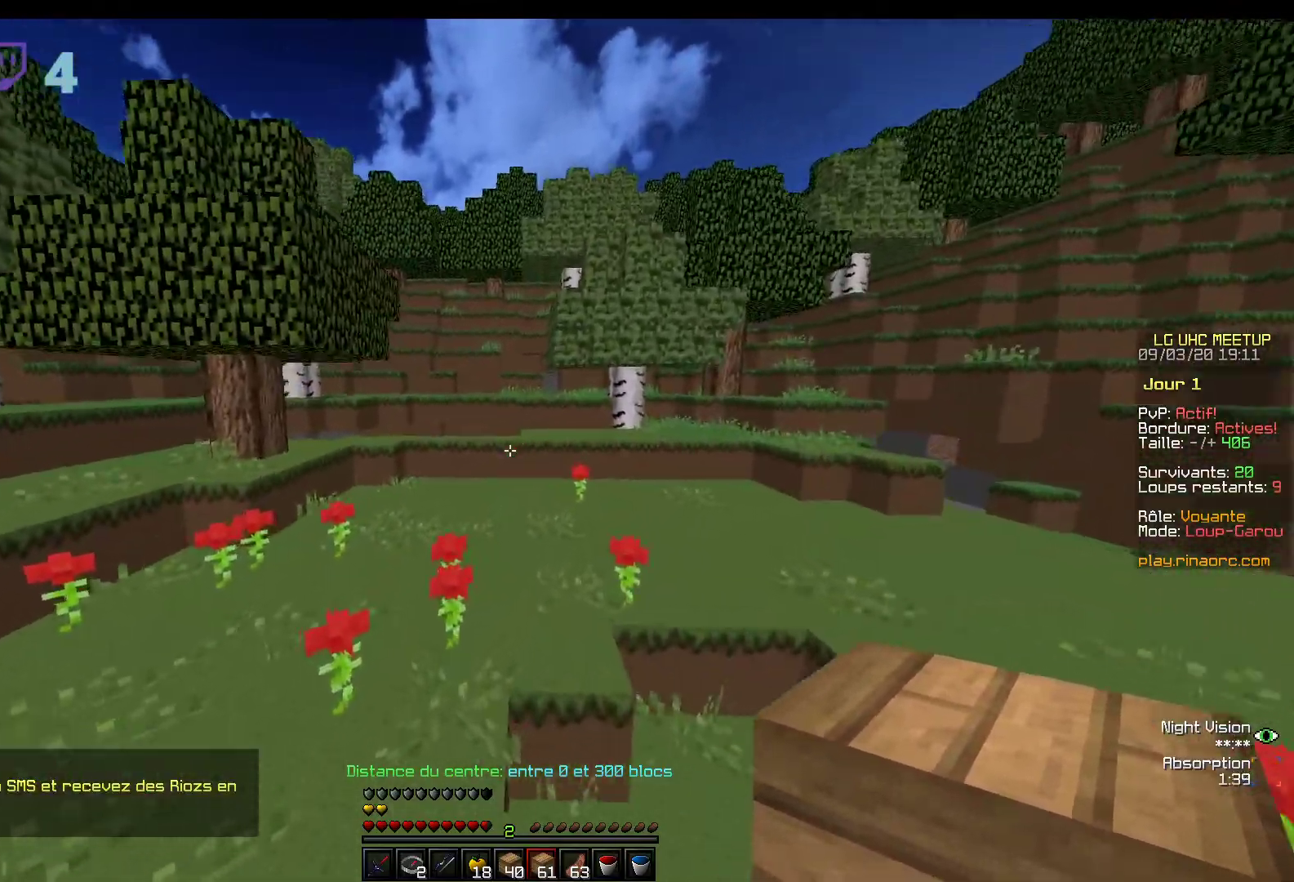
{"keys": ["z"], "mouse": [], "events": []}
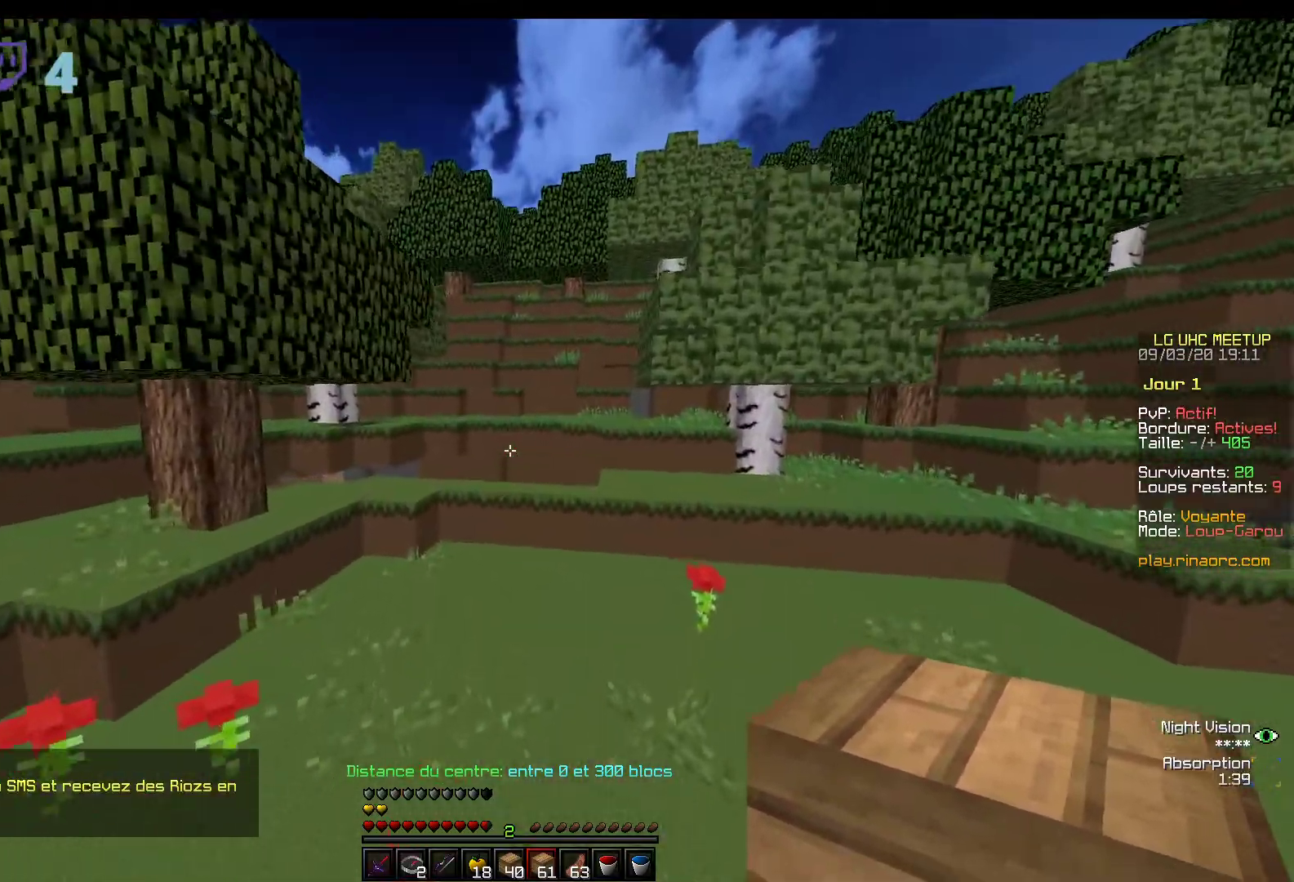
{"keys": ["z"], "mouse": [], "events": [[17, "mouse_left", "down"], [217, "mouse_left", "up"]]}
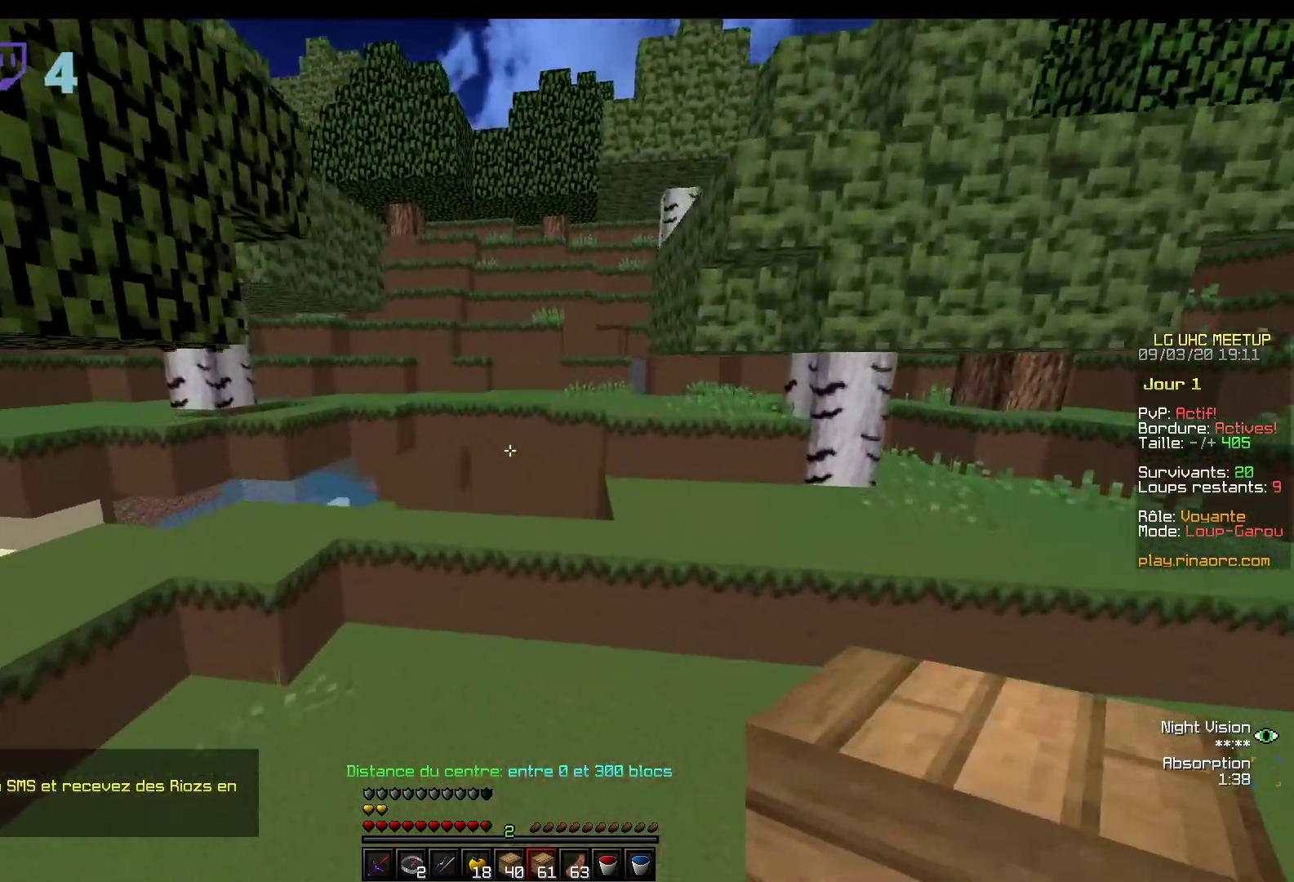
{"keys": ["z"], "mouse": [], "events": [[217, "mouse_right", "down"], [350, "mouse_right", "up"]]}
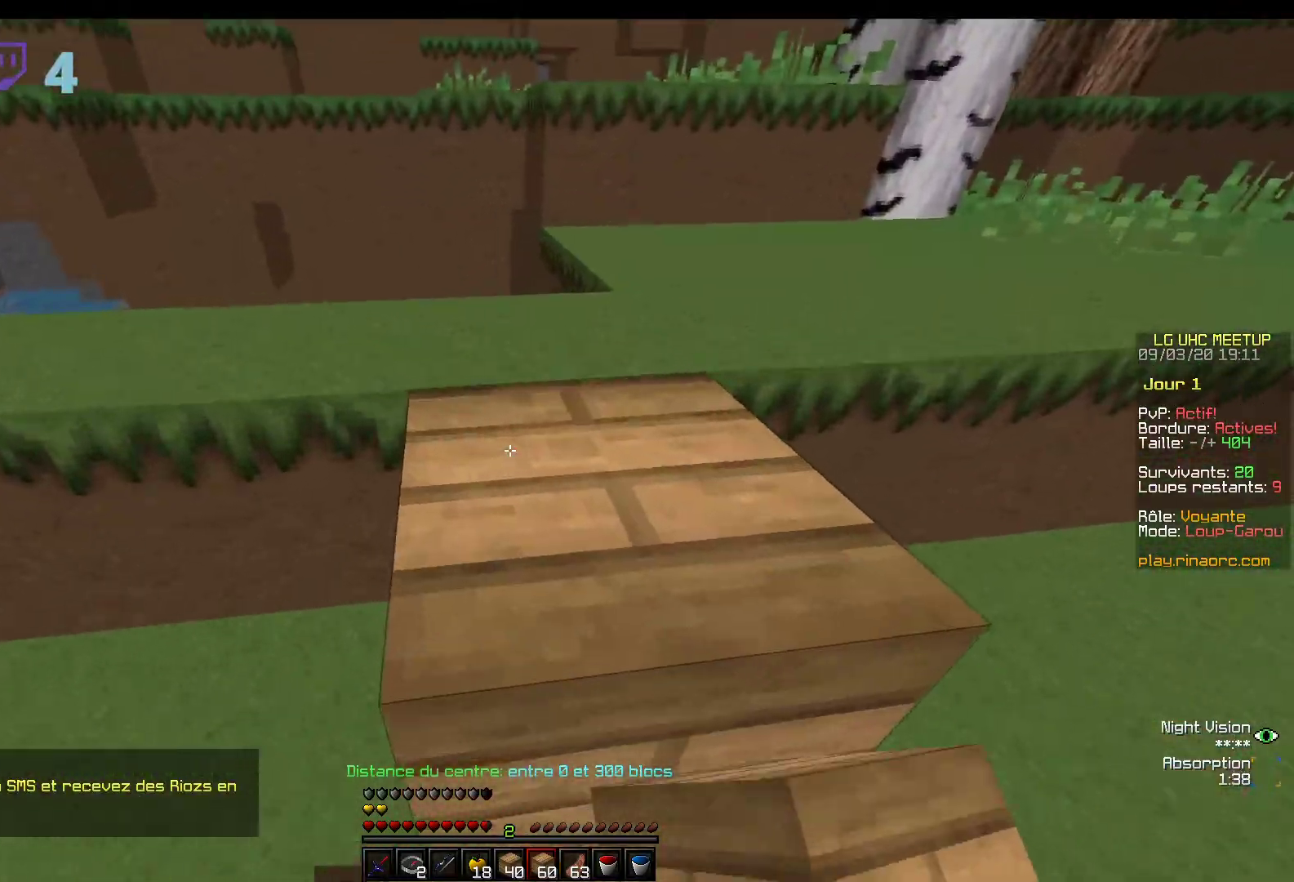
{"keys": ["z"], "mouse": [], "events": []}
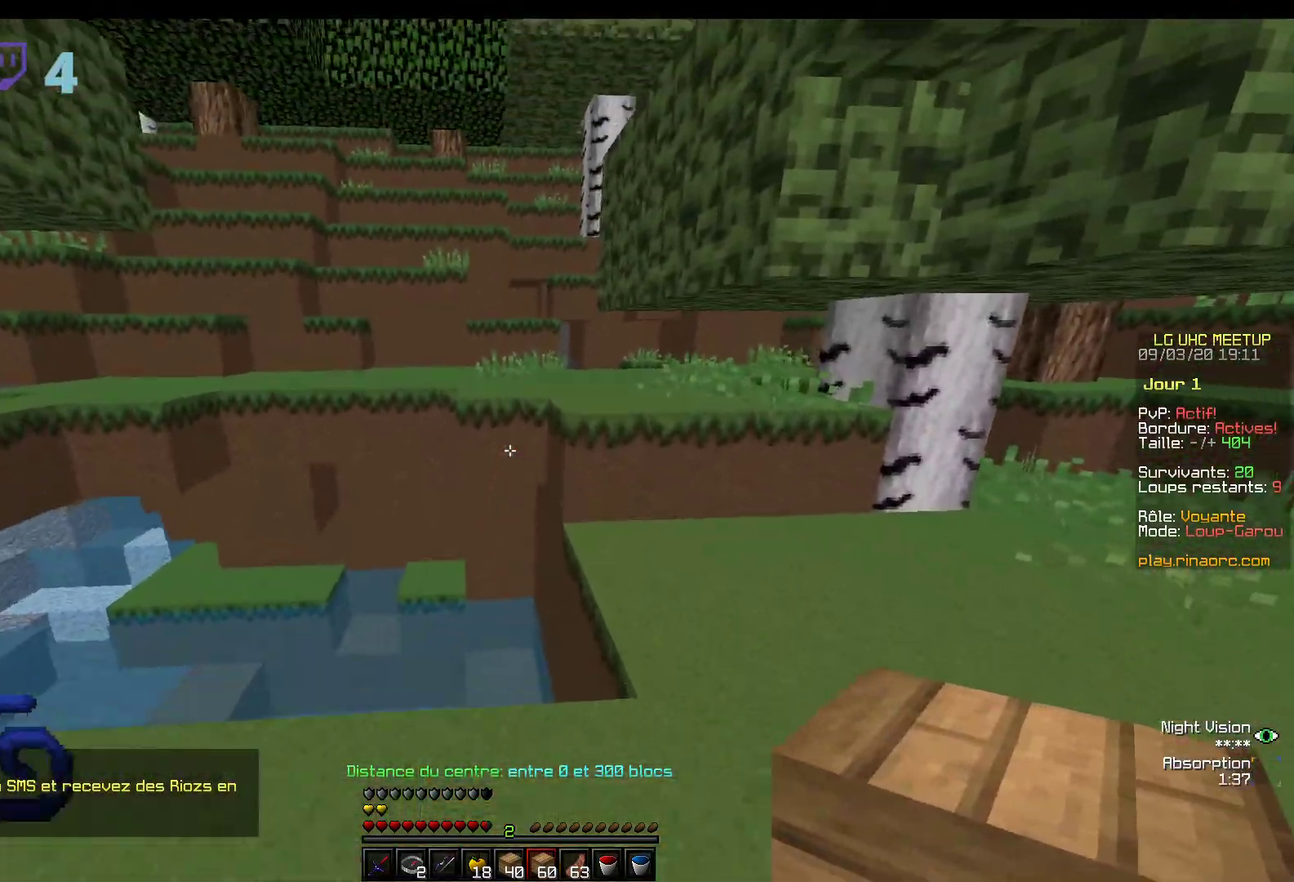
{"keys": ["z"], "mouse": [], "events": [[117, "mouse_right", "down"], [317, "mouse_right", "up"]]}
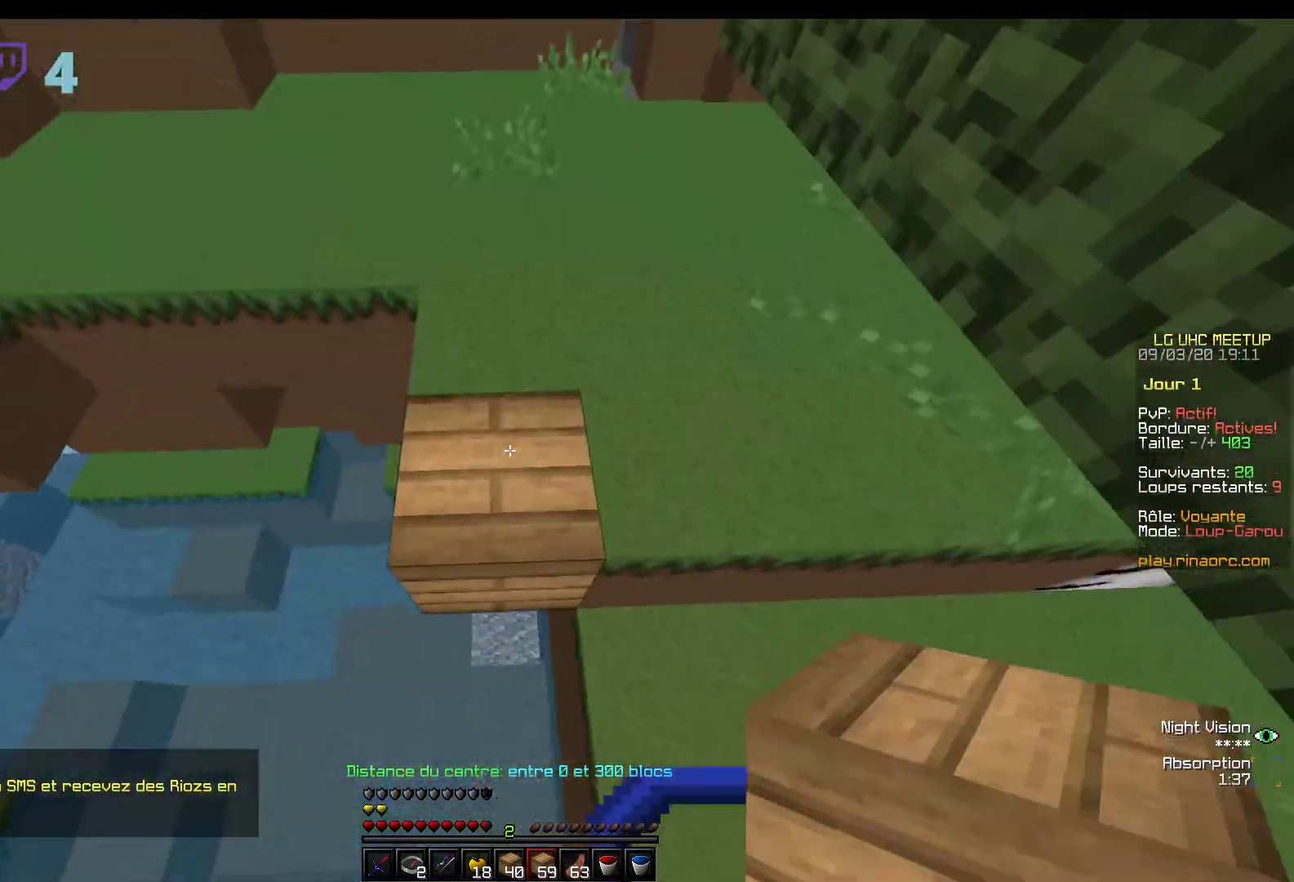
{"keys": ["z"], "mouse": ["right"], "events": [[167, "mouse_right", "down"], [317, "mouse_right", "up"], [367, "mouse_right", "down"]]}
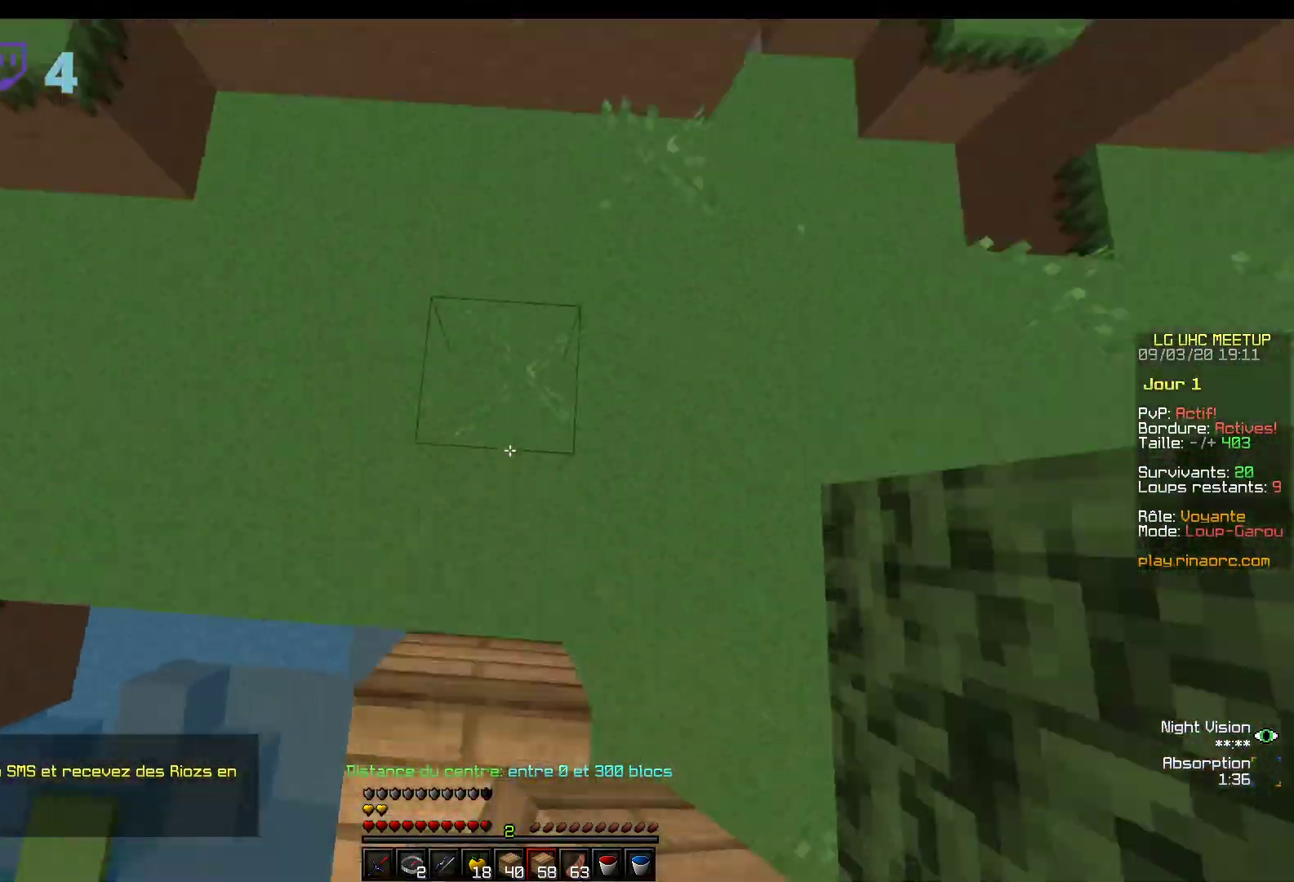
{"keys": ["z"], "mouse": [], "events": [[17, "mouse_right", "up"]]}
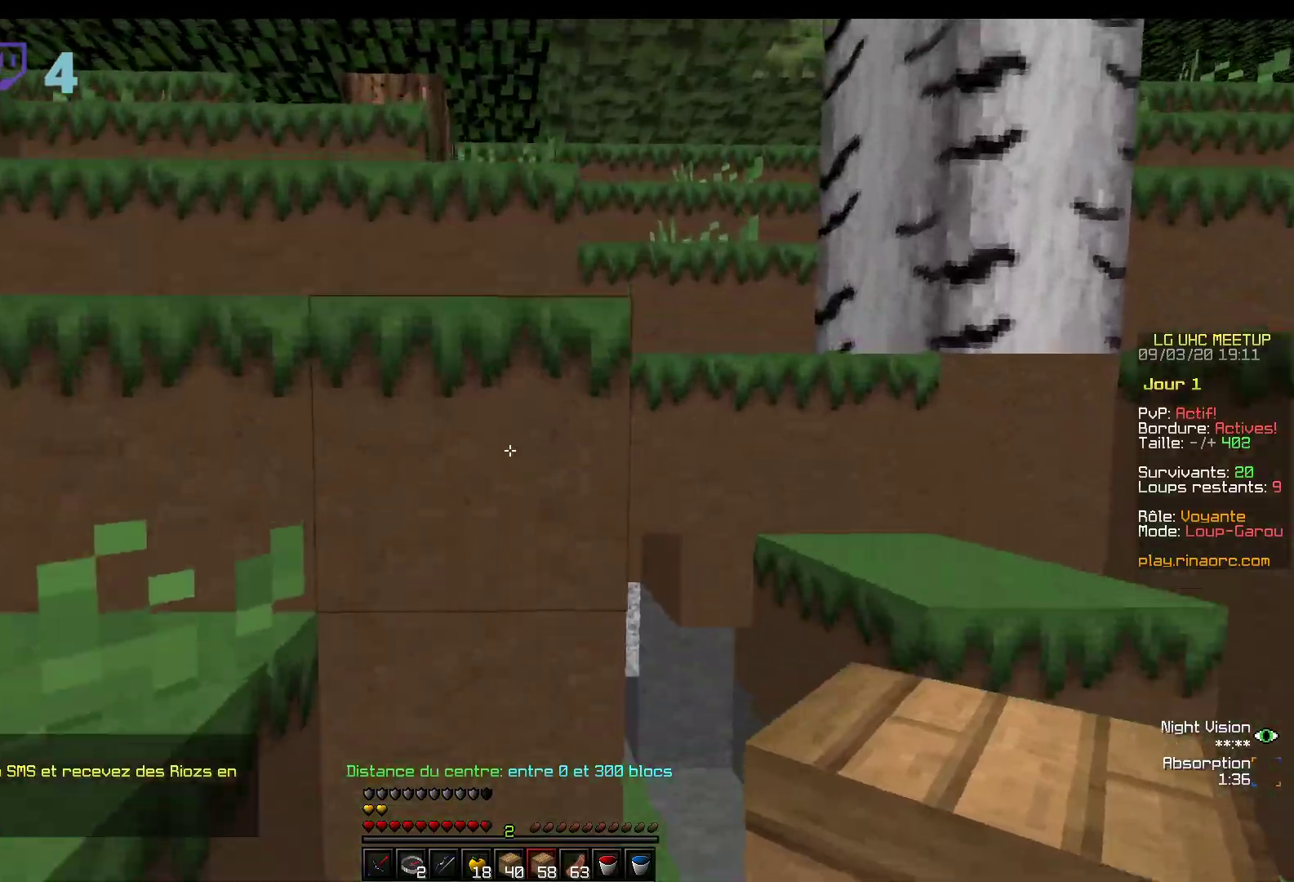
{"keys": ["z"], "mouse": [], "events": []}
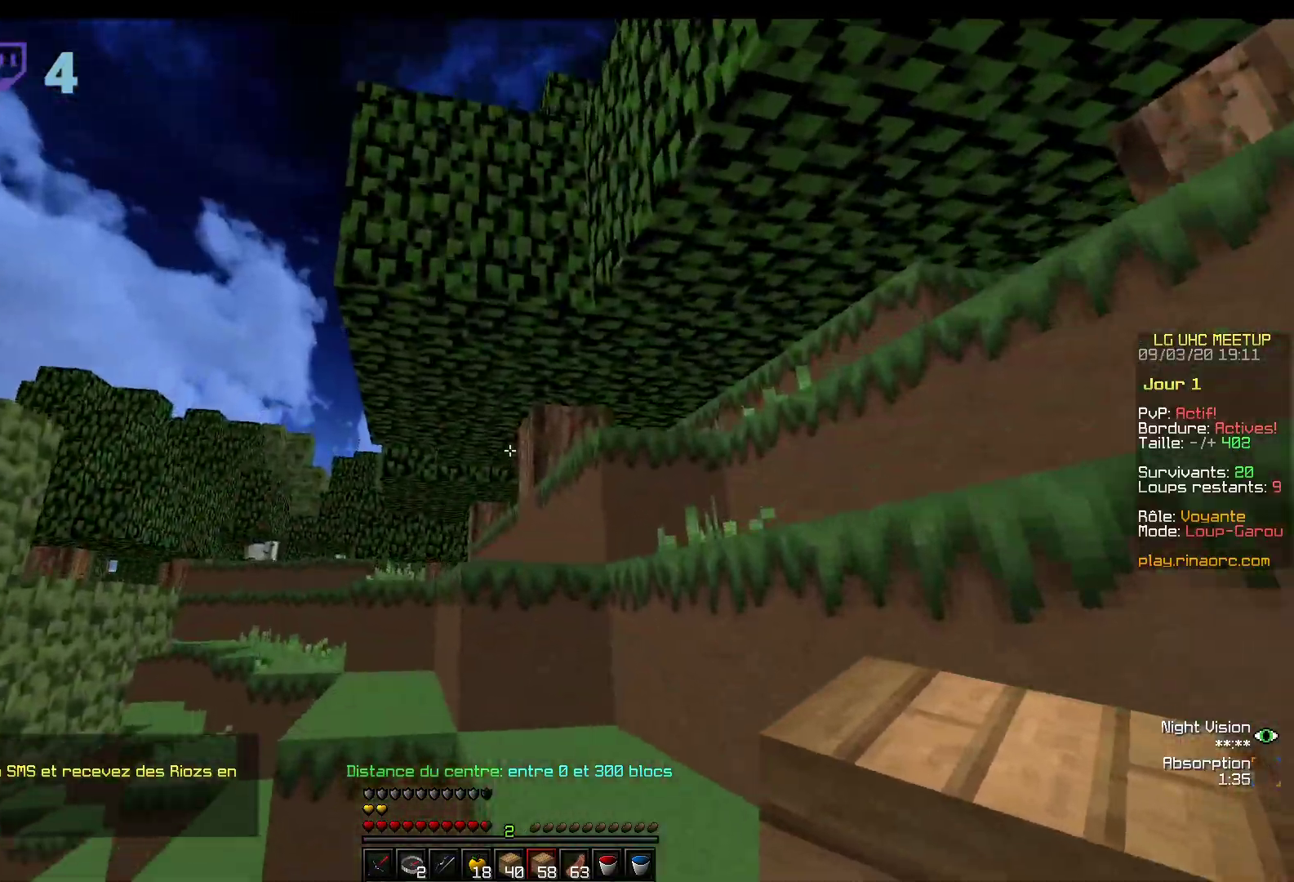
{"keys": ["z"], "mouse": [], "events": [[67, "mouse_left", "down"], [250, "mouse_left", "up"]]}
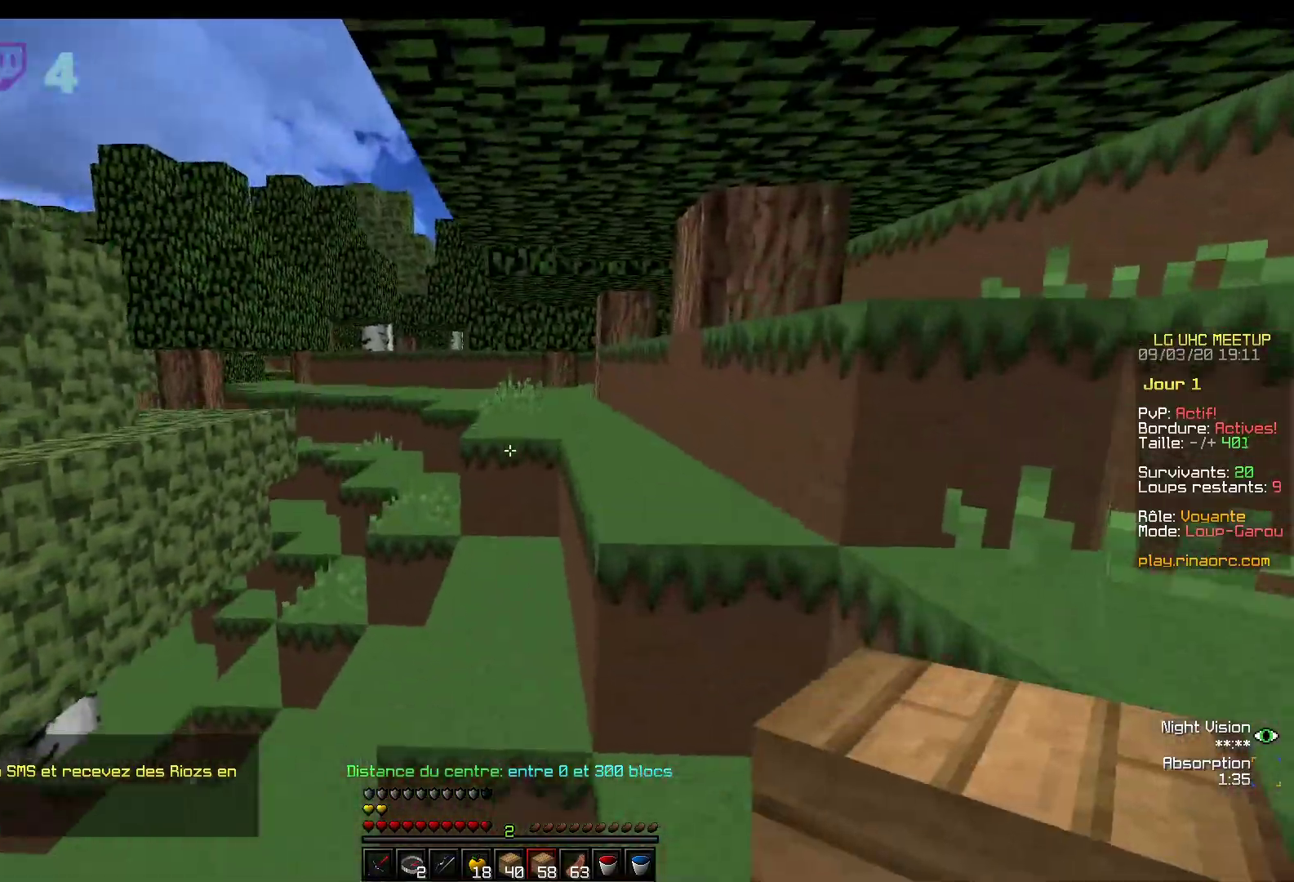
{"keys": ["z"], "mouse": [], "events": []}
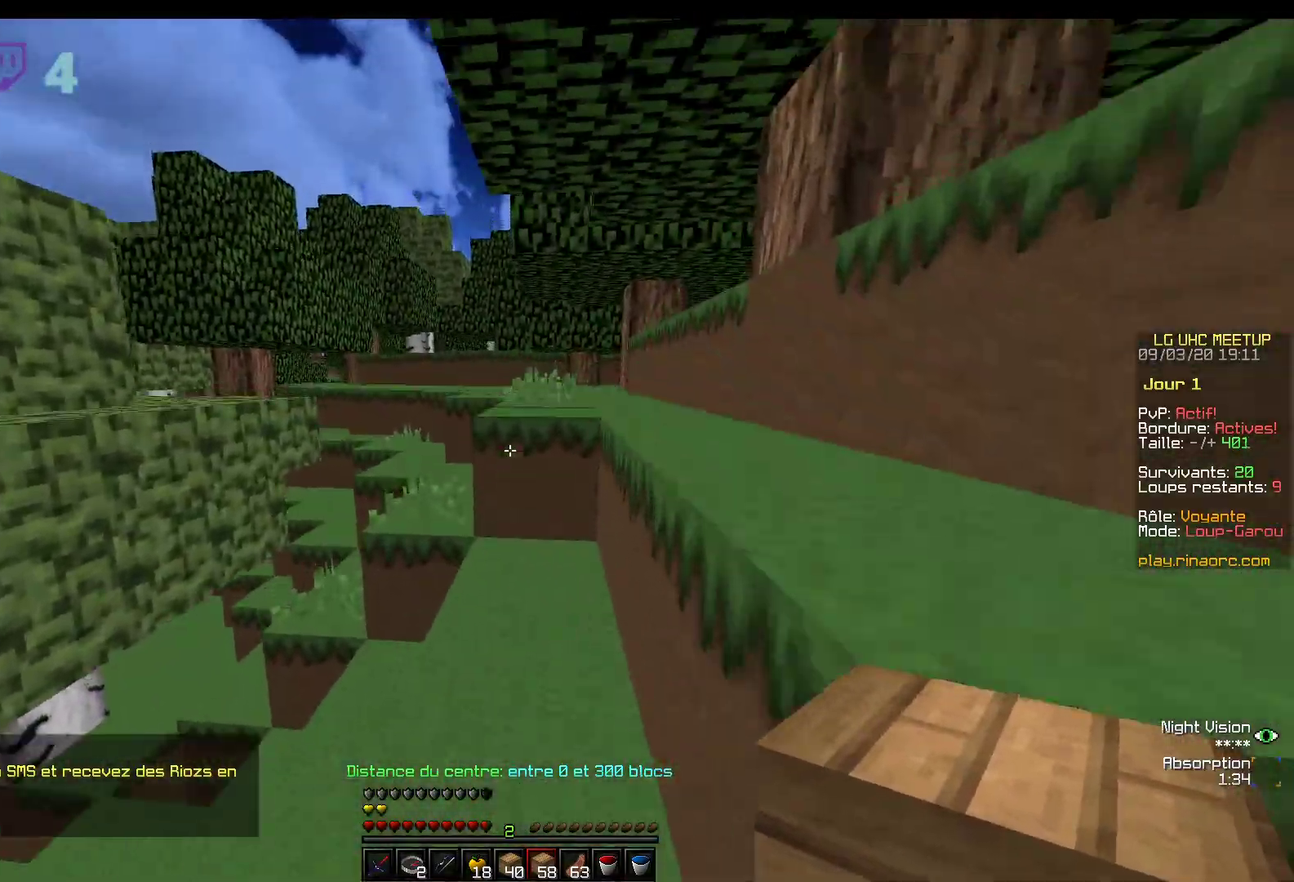
{"keys": ["z"], "mouse": [], "events": []}
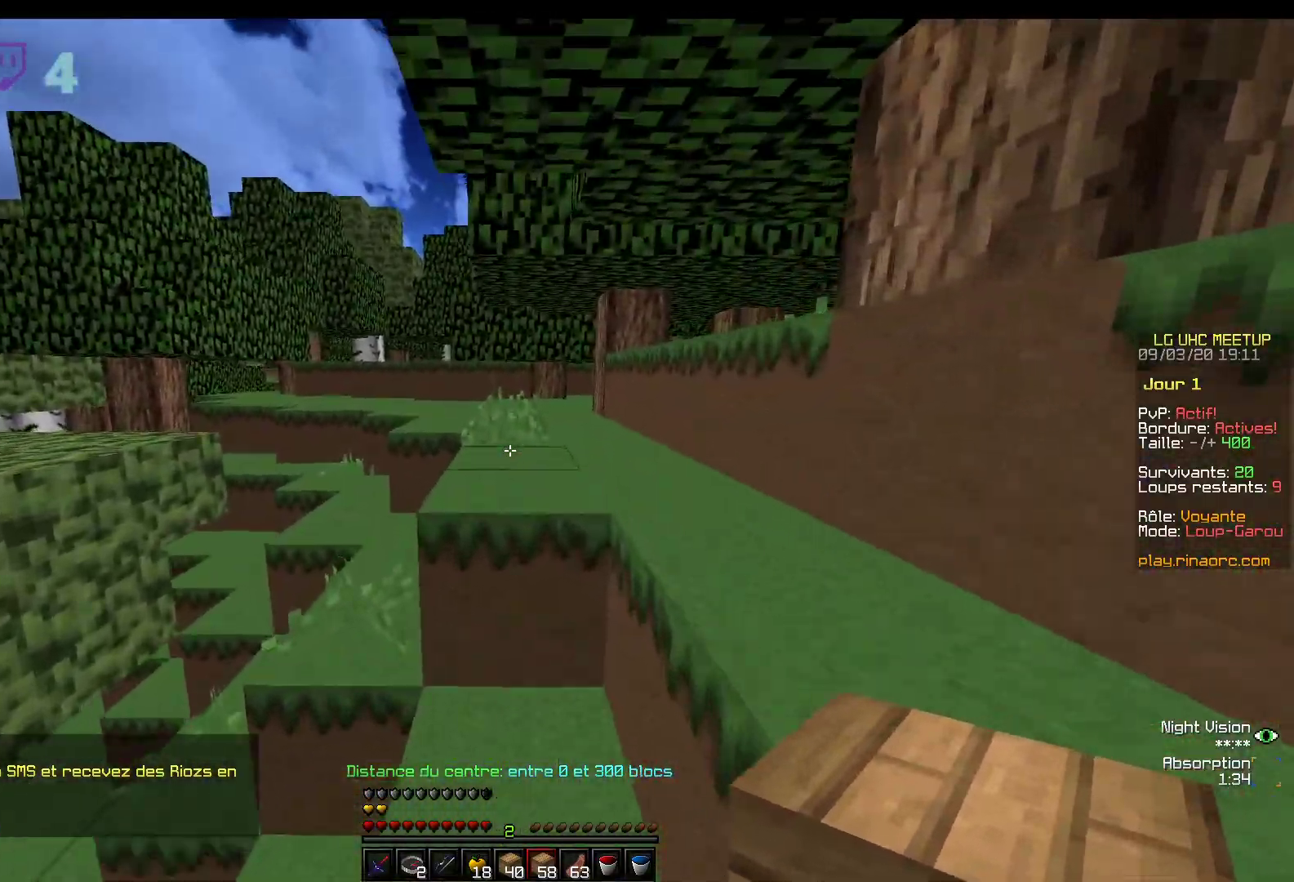
{"keys": ["z"], "mouse": [], "events": []}
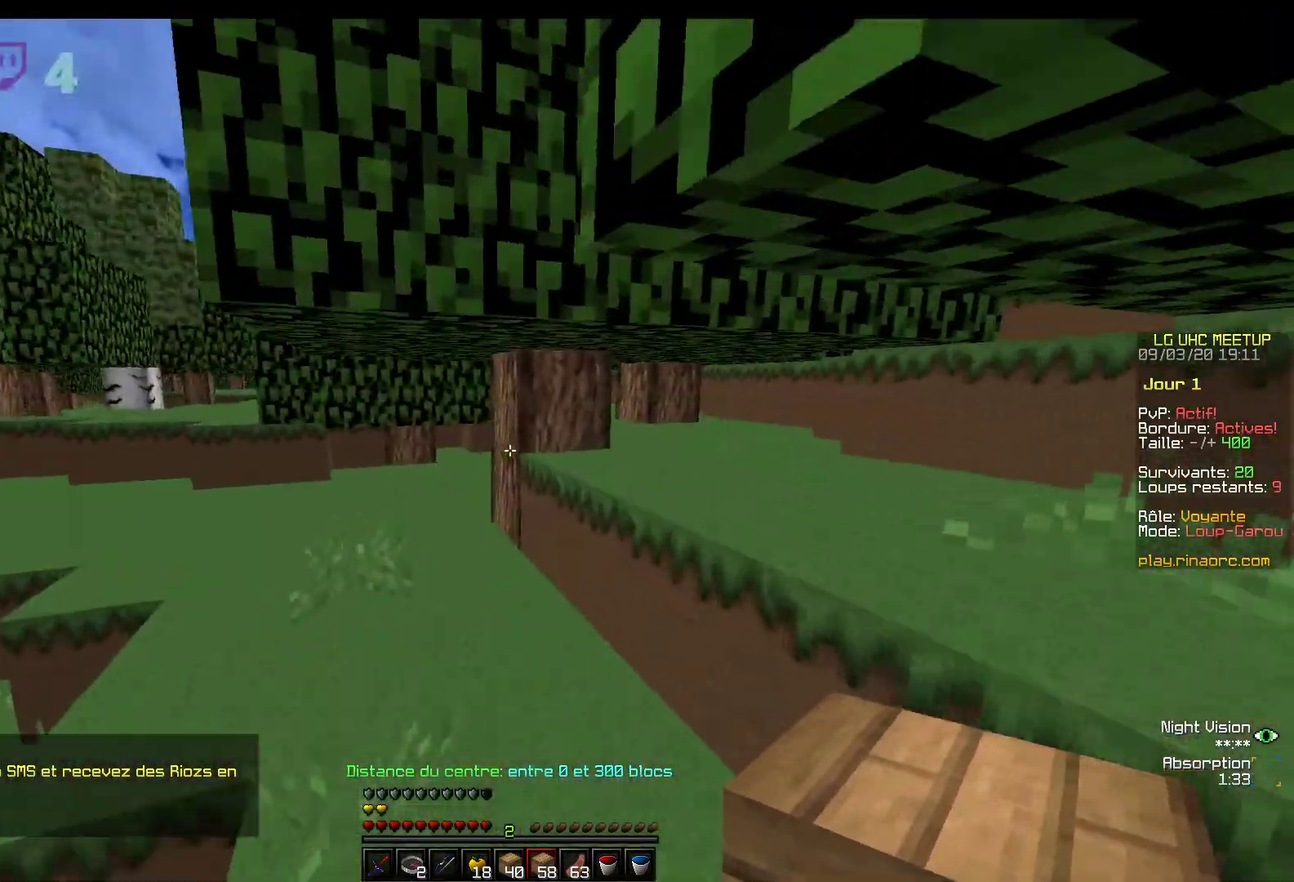
{"keys": ["z"], "mouse": [], "events": []}
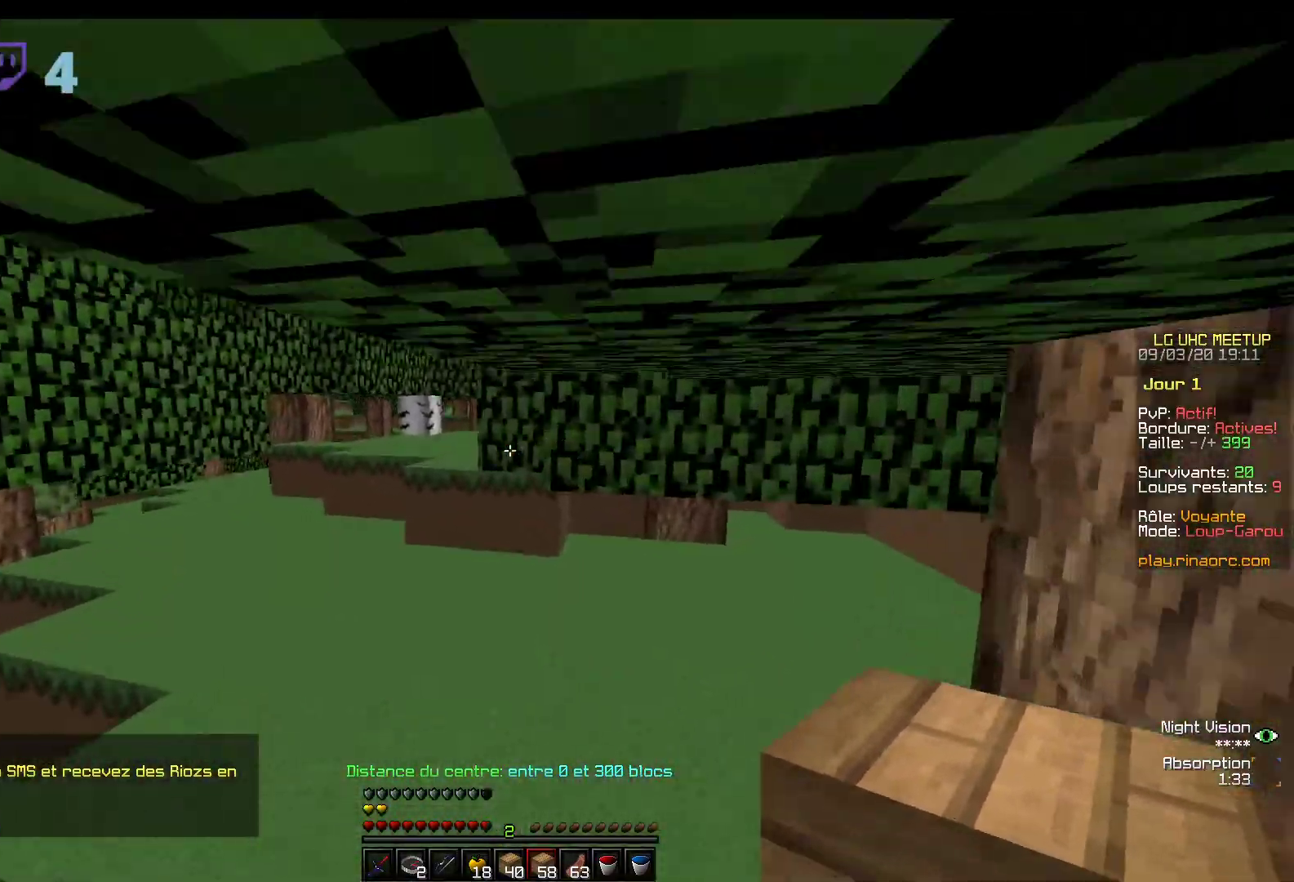
{"keys": ["z"], "mouse": [], "events": []}
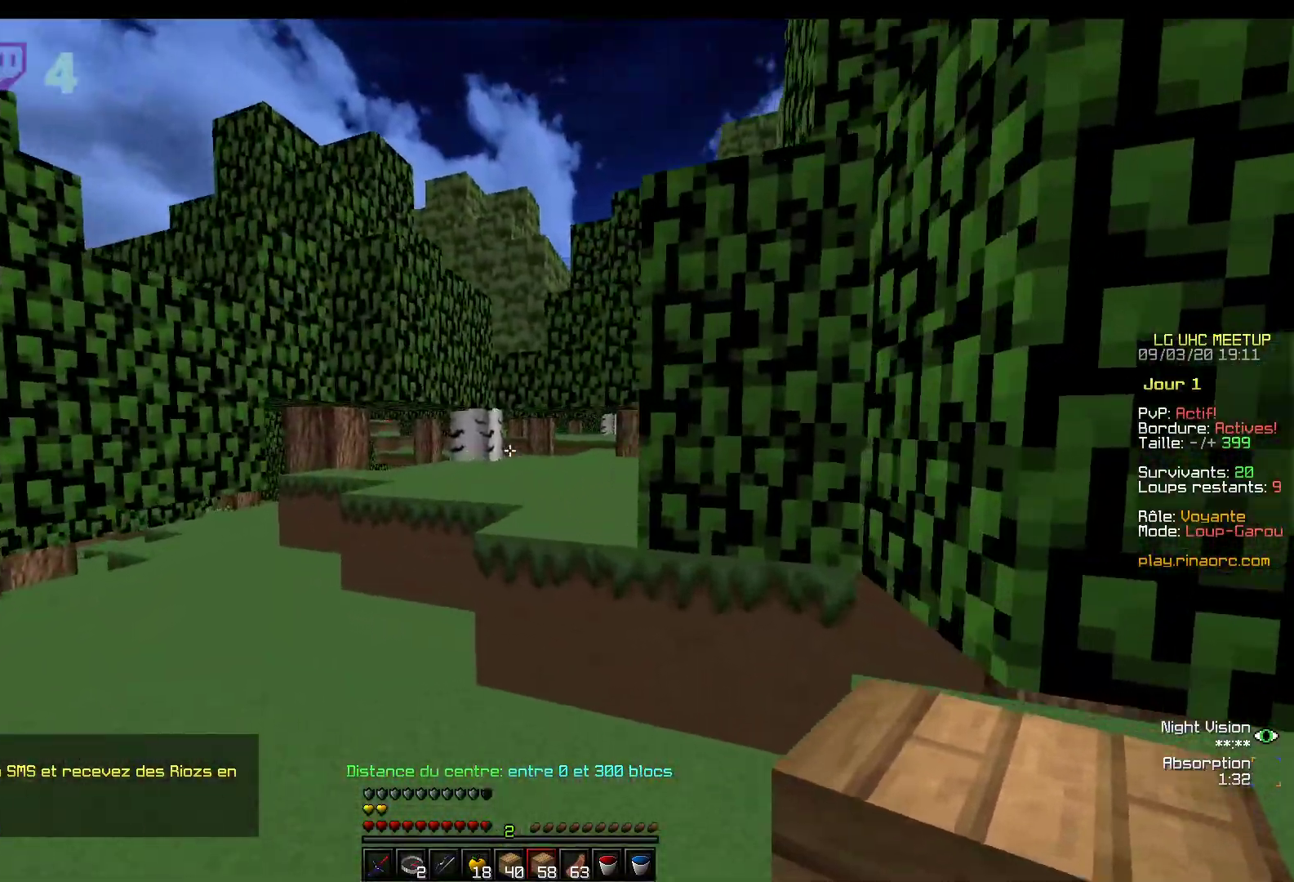
{"keys": ["z"], "mouse": ["left"], "events": [[450, "mouse_left", "down"]]}